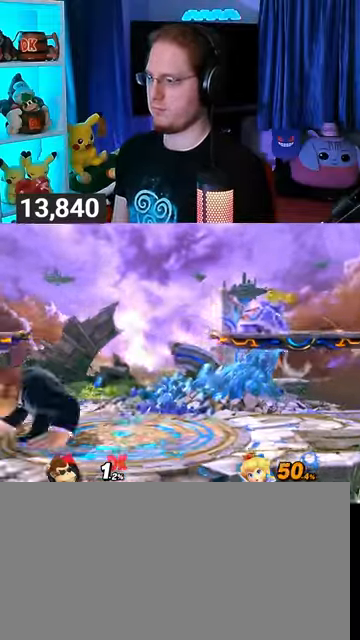
Gameplay with a controller (Nintendo layout); each line is a JSON object with the inputs held at the frame after it. "events" lists button and stick changes between this image and that frame as [ms after this image, input, new state], when the widget could be followed in between. Not read: L3 R3.
{"buttons": ["Y"], "left_stick": "up", "right_stick": "center", "events": [[133, "Y", "down"], [267, "Y", "up"], [267, "left_stick", "up"], [333, "Y", "down"], [400, "Y", "up"], [433, "Y", "down"]]}
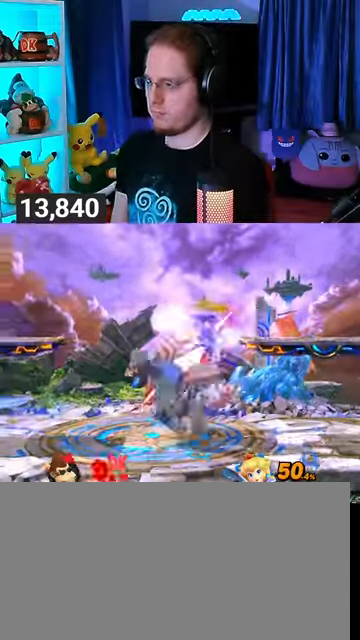
{"buttons": ["Y"], "left_stick": "up-right", "right_stick": "center", "events": [[33, "Y", "up"], [67, "Y", "down"], [100, "Y", "up"], [133, "left_stick", "up-right"], [167, "Y", "down"], [233, "Y", "up"], [300, "Y", "down"], [333, "Y", "up"], [500, "Y", "down"]]}
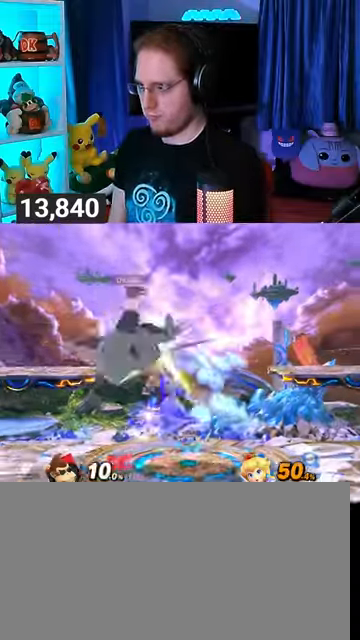
{"buttons": ["Y"], "left_stick": "up", "right_stick": "center", "events": [[67, "Y", "up"], [133, "Y", "down"], [167, "left_stick", "up"], [200, "Y", "up"], [233, "Y", "down"], [300, "Y", "up"], [333, "Y", "down"], [400, "Y", "up"], [467, "Y", "down"]]}
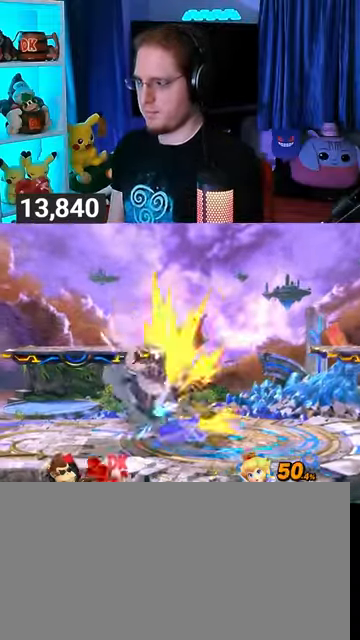
{"buttons": [], "left_stick": "up", "right_stick": "center", "events": [[67, "Y", "up"], [100, "Y", "down"], [133, "Y", "up"], [233, "Y", "down"], [300, "Y", "up"], [333, "Y", "down"], [367, "Y", "up"], [467, "Y", "down"], [500, "Y", "up"]]}
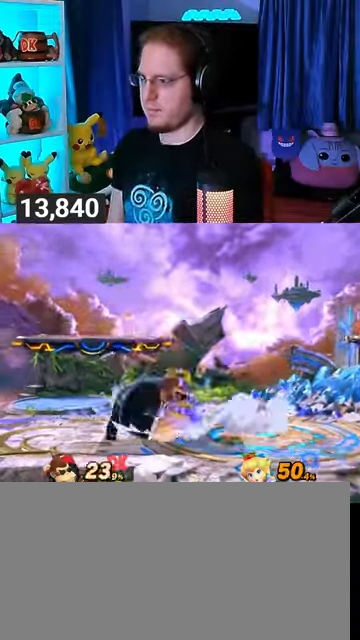
{"buttons": ["Y"], "left_stick": "down", "right_stick": "center", "events": [[67, "Y", "down"], [167, "Y", "up"], [200, "Y", "down"], [333, "Y", "up"], [400, "Y", "down"], [467, "left_stick", "down"]]}
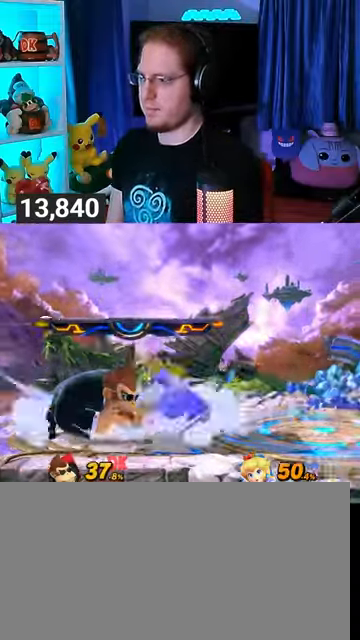
{"buttons": [], "left_stick": "down", "right_stick": "center", "events": [[67, "Y", "up"], [100, "Y", "down"], [233, "Y", "up"], [267, "Y", "down"], [333, "Y", "up"], [333, "left_stick", "left"], [367, "Y", "down"], [467, "left_stick", "down"], [500, "Y", "up"]]}
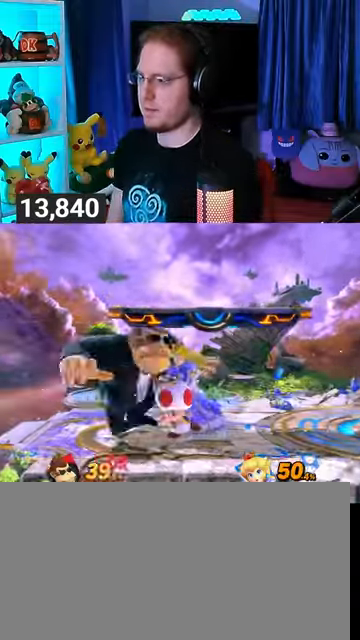
{"buttons": [], "left_stick": "up-right", "right_stick": "center", "events": [[67, "Y", "down"], [133, "left_stick", "right"], [200, "Y", "up"], [267, "Y", "down"], [333, "Y", "up"], [400, "Y", "down"], [433, "Y", "up"], [433, "left_stick", "up-right"]]}
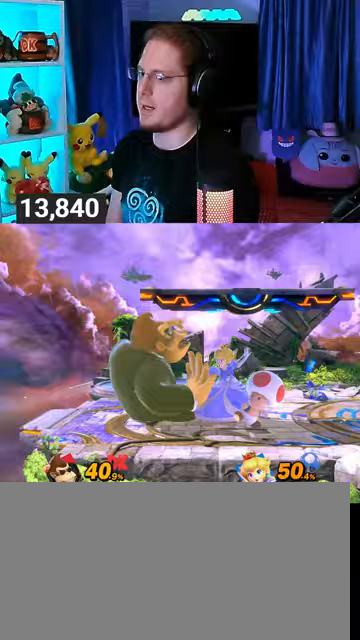
{"buttons": [], "left_stick": "up-right", "right_stick": "center", "events": [[67, "Y", "down"], [100, "Y", "up"], [200, "Y", "down"], [267, "Y", "up"]]}
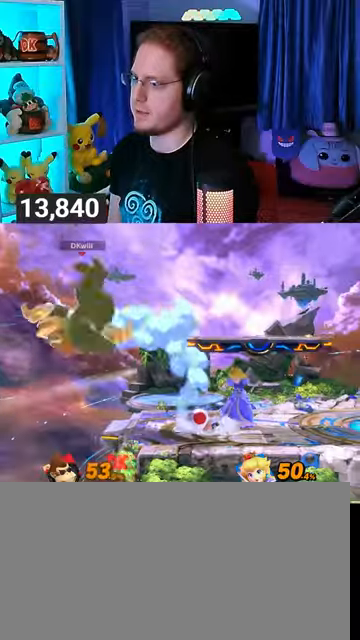
{"buttons": ["Y"], "left_stick": "right", "right_stick": "center", "events": [[33, "left_stick", "center"], [100, "Y", "down"], [200, "Y", "up"], [200, "left_stick", "right"], [267, "Y", "down"], [333, "Y", "up"], [400, "Y", "down"]]}
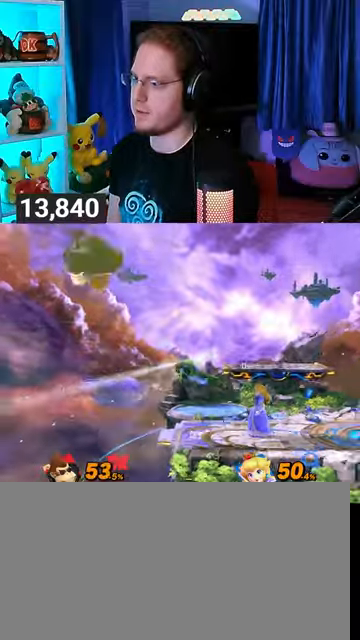
{"buttons": [], "left_stick": "right", "right_stick": "center", "events": [[33, "Y", "up"], [100, "left_stick", "center"], [267, "X", "down"], [333, "X", "up"], [333, "left_stick", "right"]]}
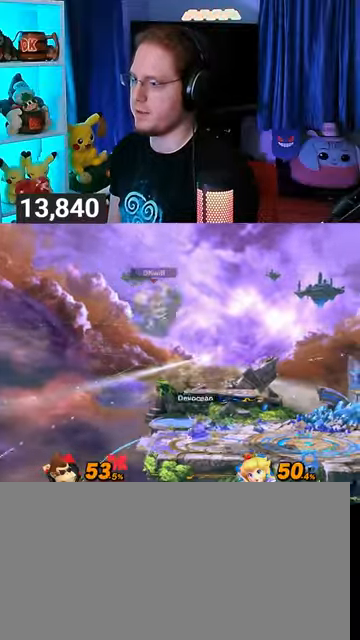
{"buttons": ["R1"], "left_stick": "center", "right_stick": "center", "events": [[233, "R1", "down"], [433, "left_stick", "center"]]}
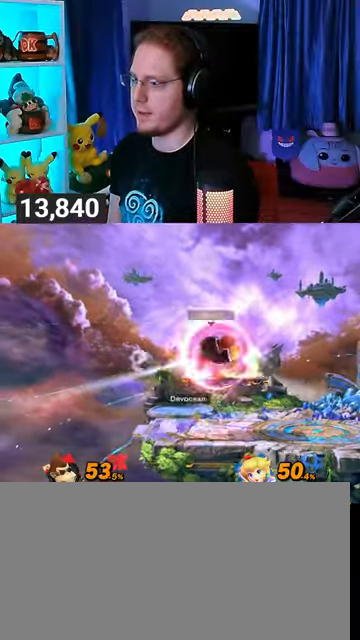
{"buttons": ["R1"], "left_stick": "center", "right_stick": "center", "events": []}
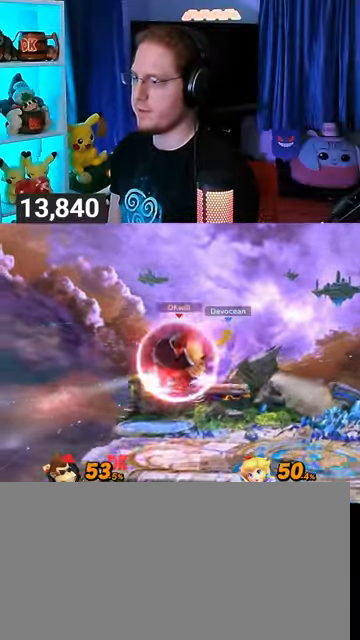
{"buttons": ["R1"], "left_stick": "center", "right_stick": "center", "events": []}
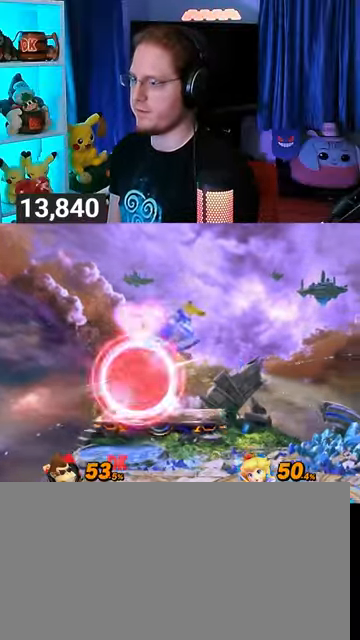
{"buttons": ["A"], "left_stick": "up-left", "right_stick": "center", "events": [[133, "Y", "down"], [200, "A", "down"], [200, "R1", "up"], [267, "Y", "up"], [500, "left_stick", "up-left"]]}
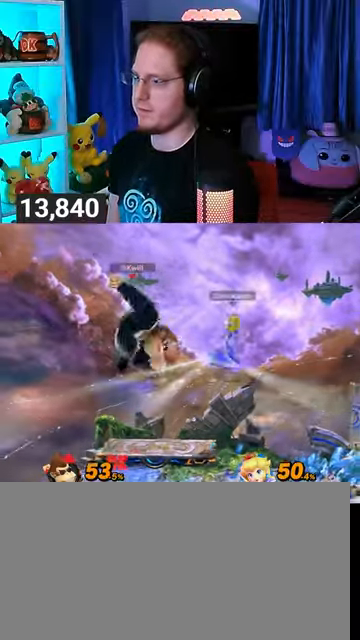
{"buttons": ["R1"], "left_stick": "center", "right_stick": "center", "events": [[233, "A", "up"], [267, "left_stick", "center"], [400, "B", "down"], [467, "B", "up"], [500, "R1", "down"]]}
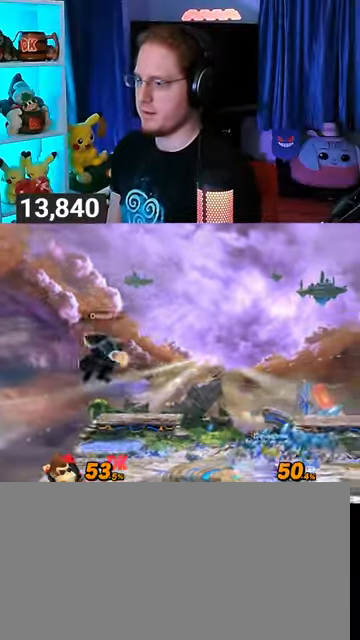
{"buttons": [], "left_stick": "center", "right_stick": "center", "events": [[100, "R1", "up"]]}
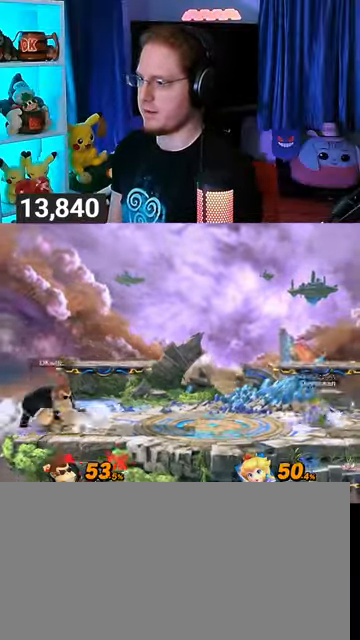
{"buttons": [], "left_stick": "right", "right_stick": "center", "events": [[267, "left_stick", "right"]]}
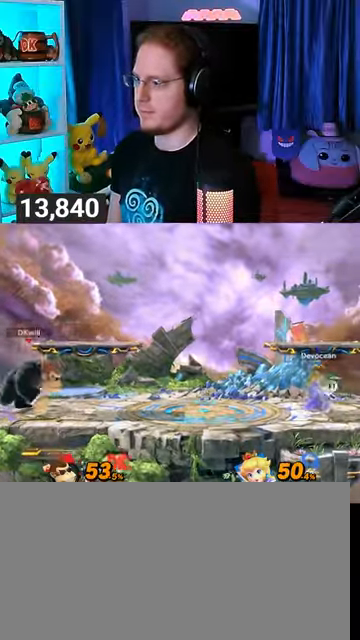
{"buttons": [], "left_stick": "center", "right_stick": "center", "events": [[133, "left_stick", "left"], [300, "left_stick", "center"]]}
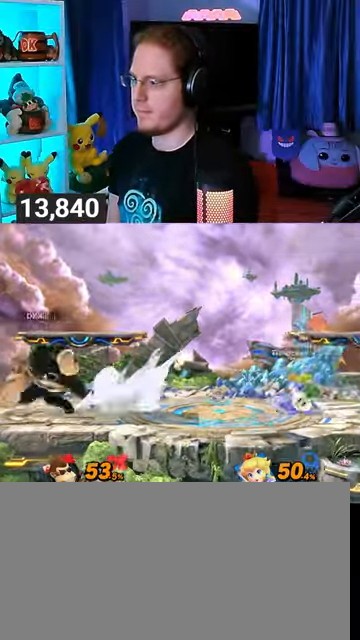
{"buttons": [], "left_stick": "right", "right_stick": "center", "events": [[33, "left_stick", "right"], [467, "A", "down"], [500, "A", "up"]]}
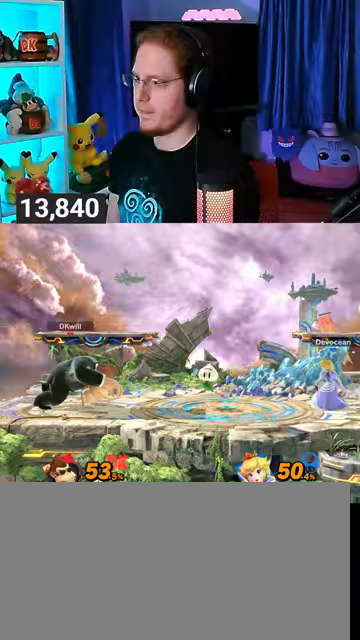
{"buttons": [], "left_stick": "center", "right_stick": "center", "events": [[100, "A", "down"], [167, "A", "up"], [233, "A", "down"], [367, "A", "up"], [400, "left_stick", "center"]]}
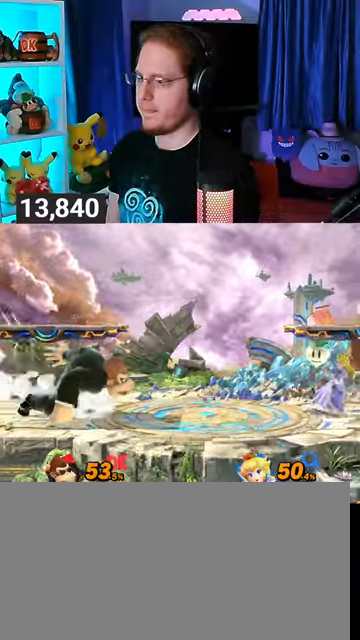
{"buttons": [], "left_stick": "right", "right_stick": "center", "events": [[100, "left_stick", "left"], [267, "left_stick", "center"], [400, "left_stick", "right"]]}
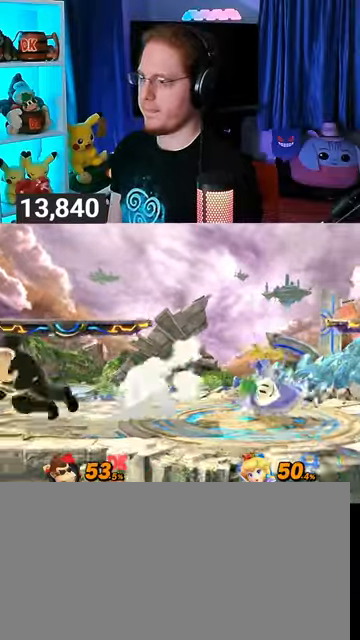
{"buttons": ["A"], "left_stick": "right", "right_stick": "center", "events": [[200, "A", "down"], [233, "A", "up"], [333, "A", "down"], [367, "A", "up"], [400, "A", "down"]]}
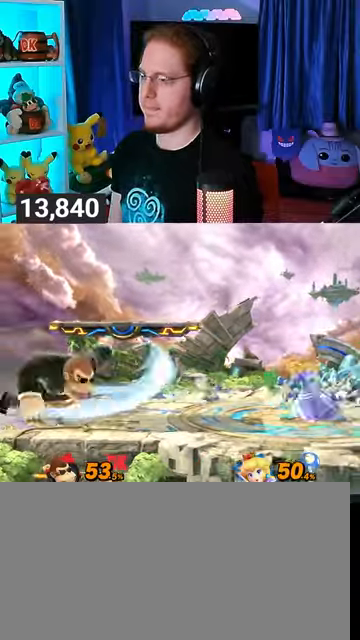
{"buttons": [], "left_stick": "right", "right_stick": "center", "events": [[33, "A", "up"]]}
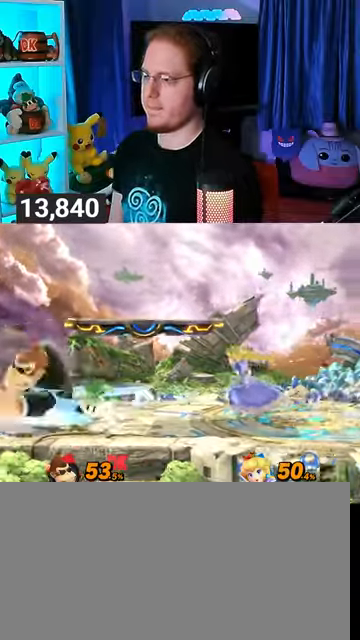
{"buttons": ["R1"], "left_stick": "right", "right_stick": "center", "events": [[133, "R1", "down"]]}
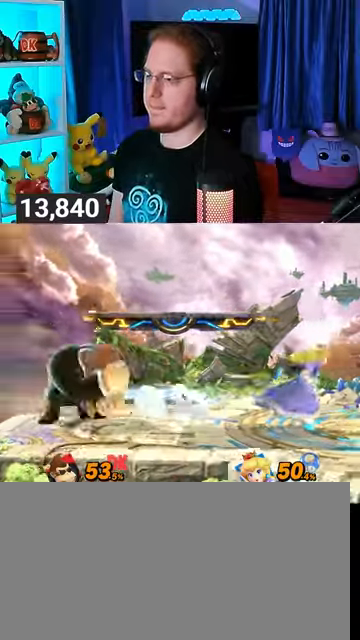
{"buttons": [], "left_stick": "up-right", "right_stick": "center", "events": [[100, "Y", "down"], [100, "left_stick", "center"], [300, "Y", "up"], [300, "left_stick", "right"], [367, "R1", "up"], [367, "left_stick", "up-right"]]}
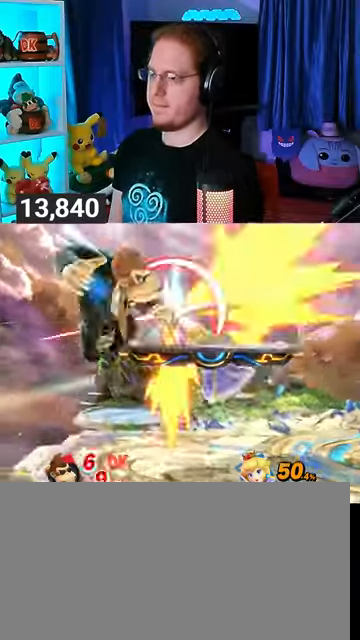
{"buttons": [], "left_stick": "right", "right_stick": "center", "events": [[33, "left_stick", "down-right"], [333, "left_stick", "right"]]}
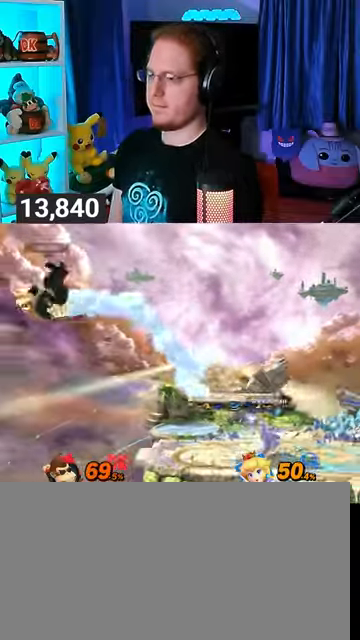
{"buttons": [], "left_stick": "center", "right_stick": "center", "events": [[433, "left_stick", "up-left"], [500, "left_stick", "center"]]}
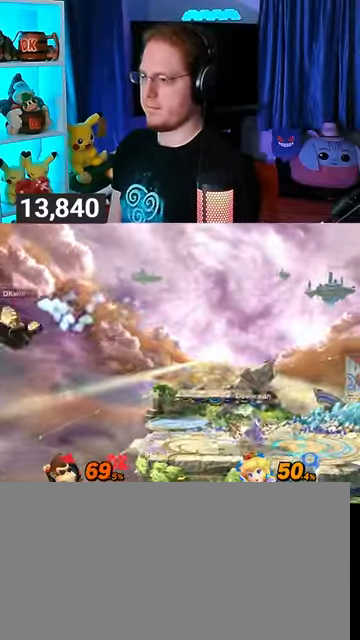
{"buttons": [], "left_stick": "right", "right_stick": "center", "events": [[33, "B", "down"], [133, "B", "up"], [267, "left_stick", "right"], [367, "L1", "down"], [433, "L1", "up"]]}
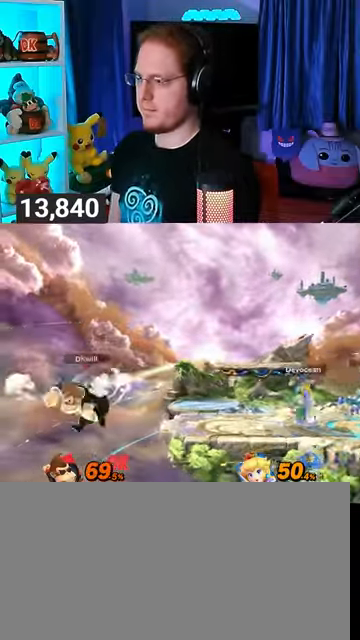
{"buttons": [], "left_stick": "right", "right_stick": "center", "events": [[233, "left_stick", "center"], [300, "A", "down"], [333, "A", "up"], [400, "left_stick", "right"]]}
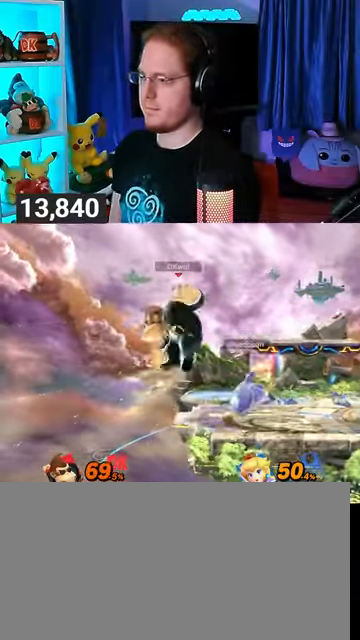
{"buttons": [], "left_stick": "right", "right_stick": "center", "events": []}